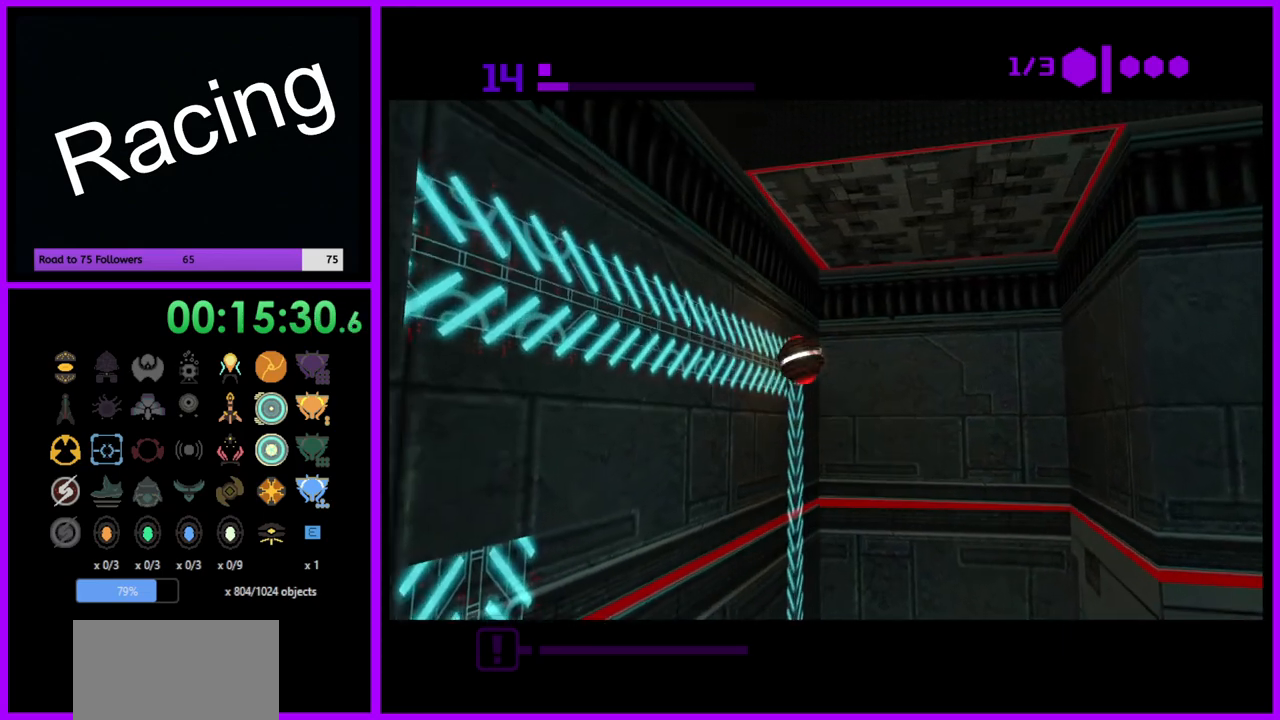
Gameplay with a controller (Nintendo layout); each line is a JSON object with the inputs held at the frame after it. "events" lists button and stick changes between this image and that frame as [ms after this image, input, new state], when the widget could be followed in between. Not read: L3 R3.
{"buttons": ["R1"], "left_stick": "left", "right_stick": "center", "events": [[50, "left_stick", "down-left"], [200, "left_stick", "left"]]}
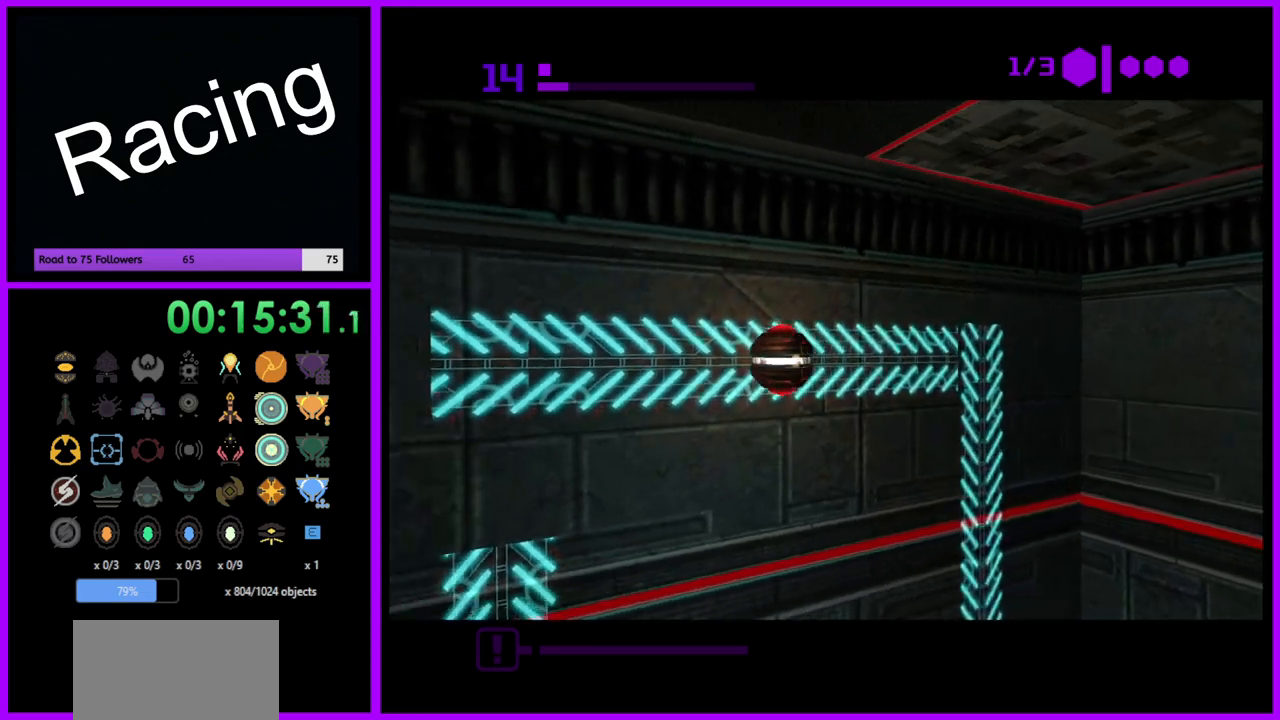
{"buttons": ["R1"], "left_stick": "left", "right_stick": "center", "events": [[50, "R1", "up"], [367, "R1", "down"]]}
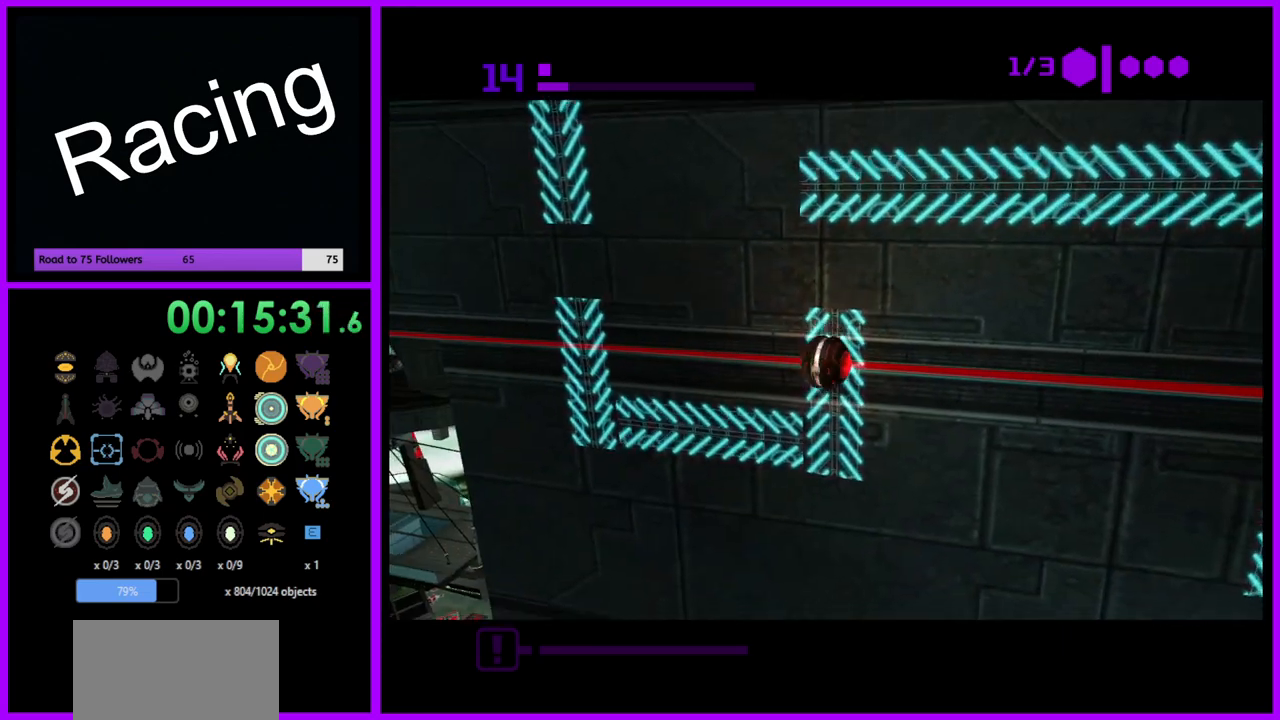
{"buttons": ["B", "R1"], "left_stick": "left", "right_stick": "center", "events": [[17, "left_stick", "down-left"], [133, "left_stick", "down"], [250, "B", "down"], [317, "left_stick", "left"]]}
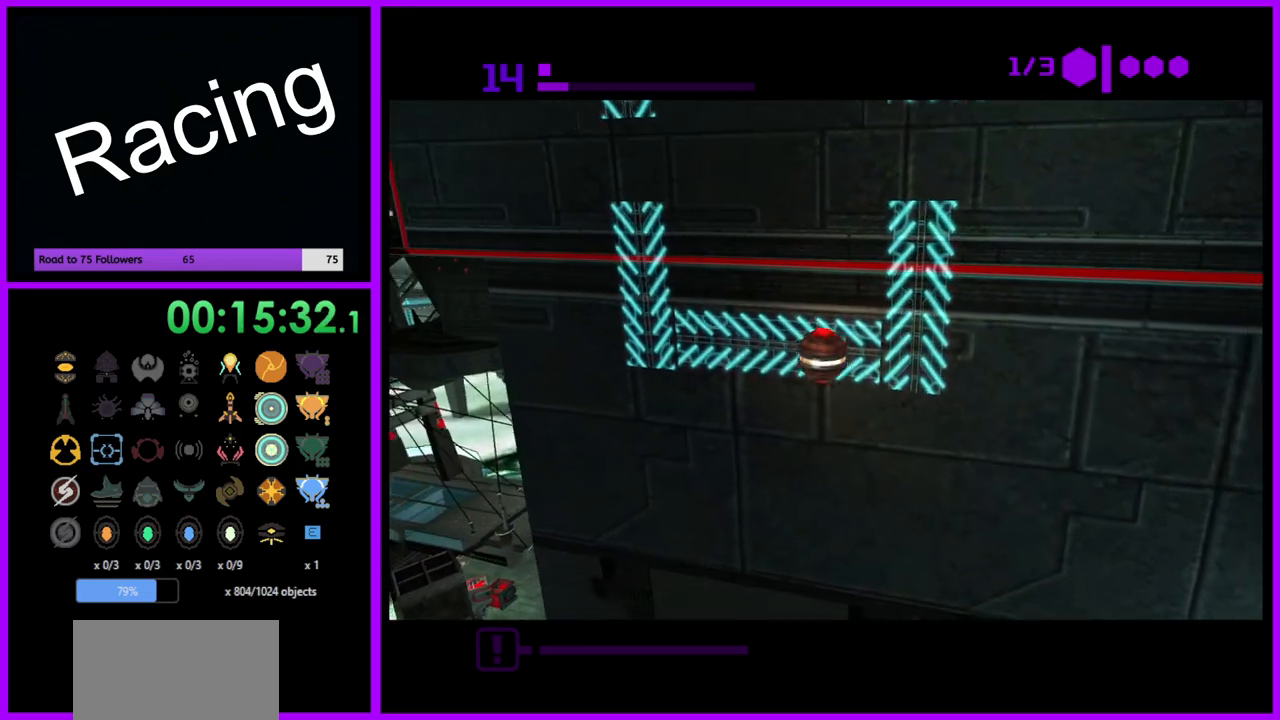
{"buttons": ["B", "R1"], "left_stick": "up-left", "right_stick": "center", "events": [[417, "left_stick", "up-left"]]}
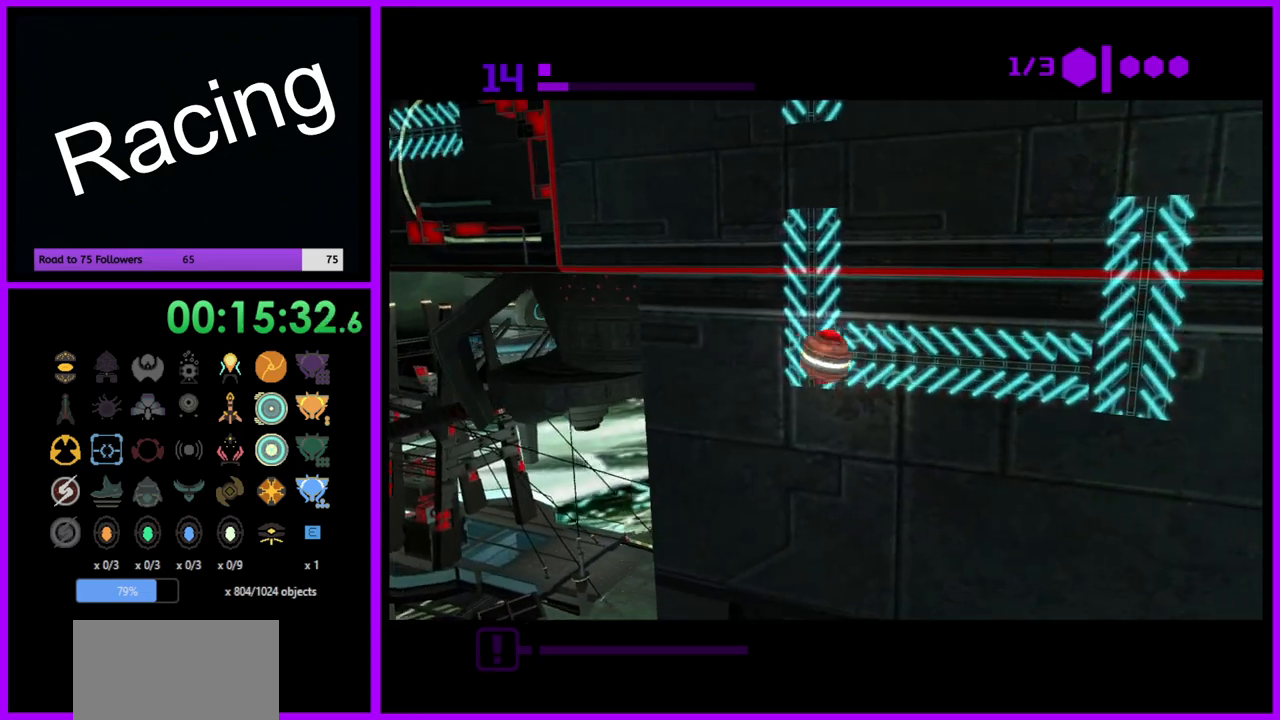
{"buttons": ["B", "R1"], "left_stick": "up", "right_stick": "center", "events": [[150, "left_stick", "up"]]}
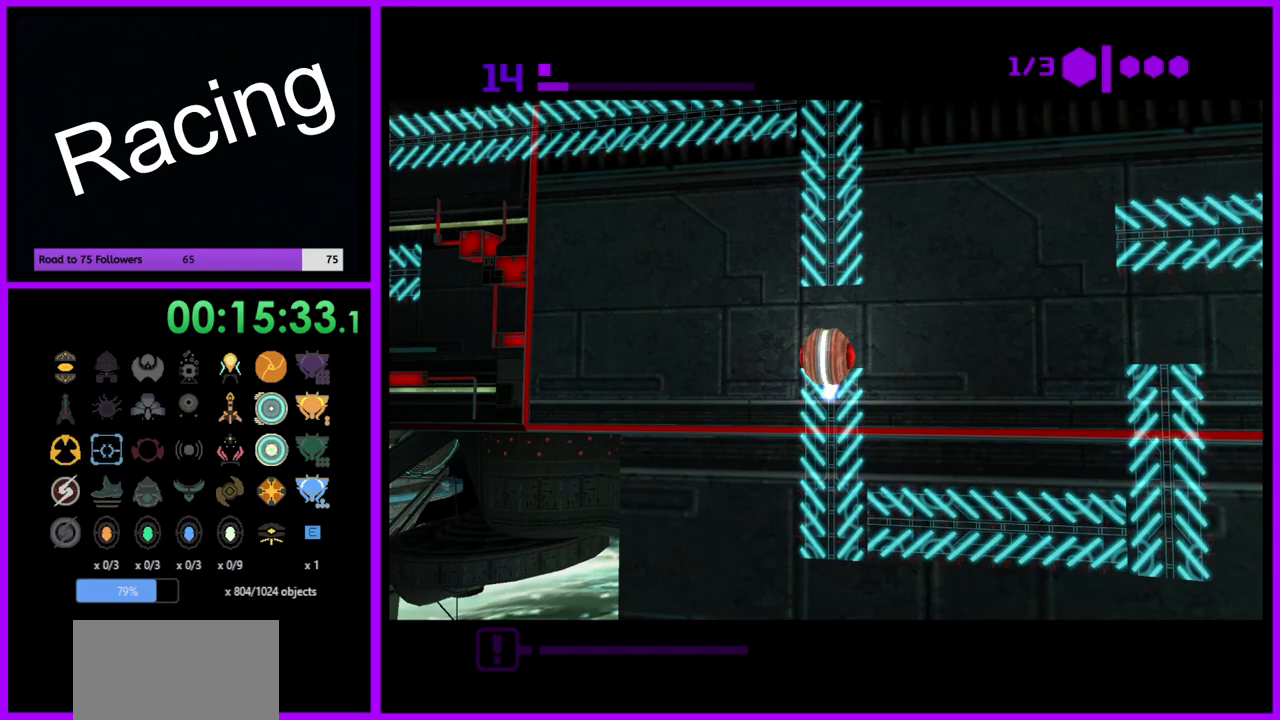
{"buttons": ["R1"], "left_stick": "up-left", "right_stick": "center", "events": [[183, "B", "up"], [483, "left_stick", "up-left"]]}
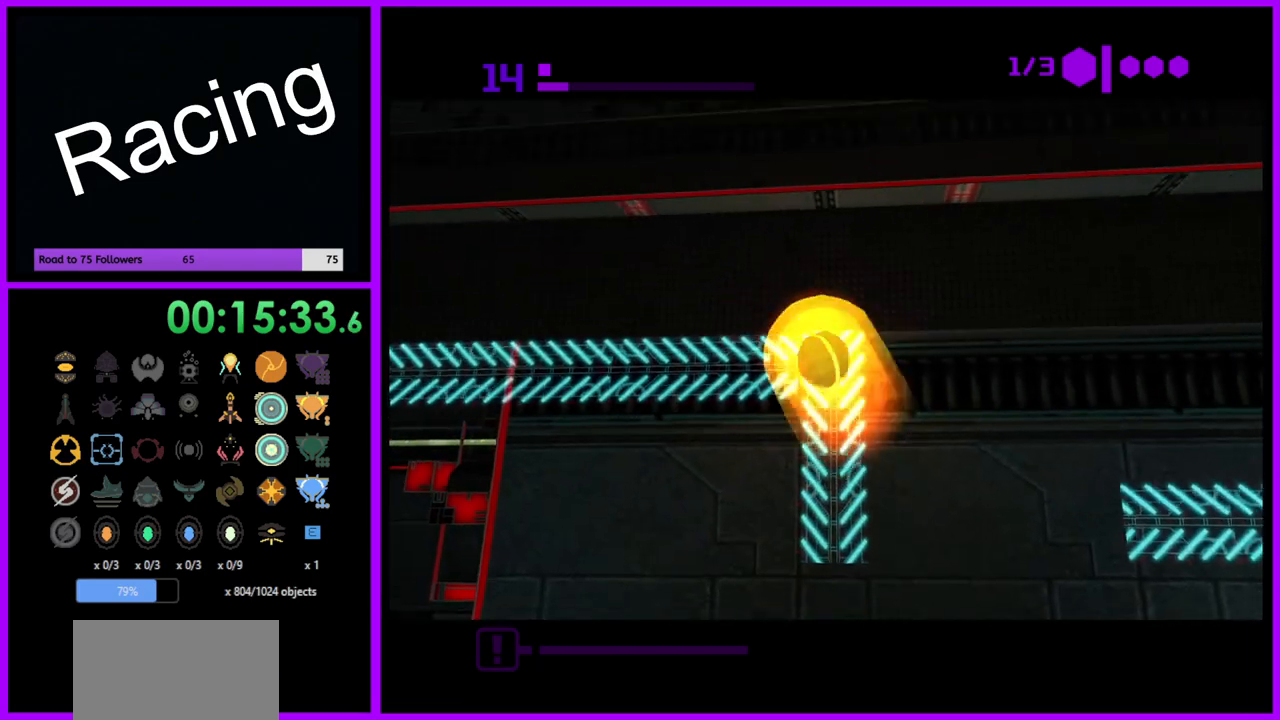
{"buttons": ["R1"], "left_stick": "left", "right_stick": "center", "events": [[33, "left_stick", "left"]]}
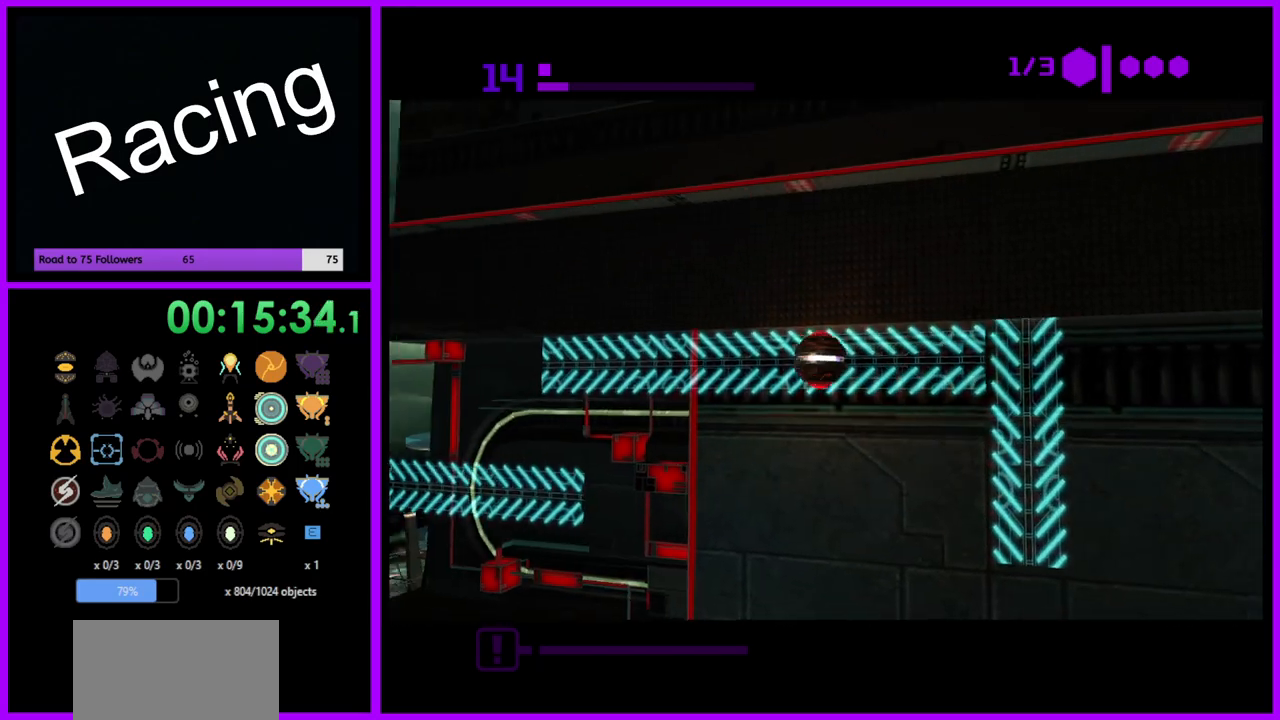
{"buttons": ["R1"], "left_stick": "left", "right_stick": "center", "events": []}
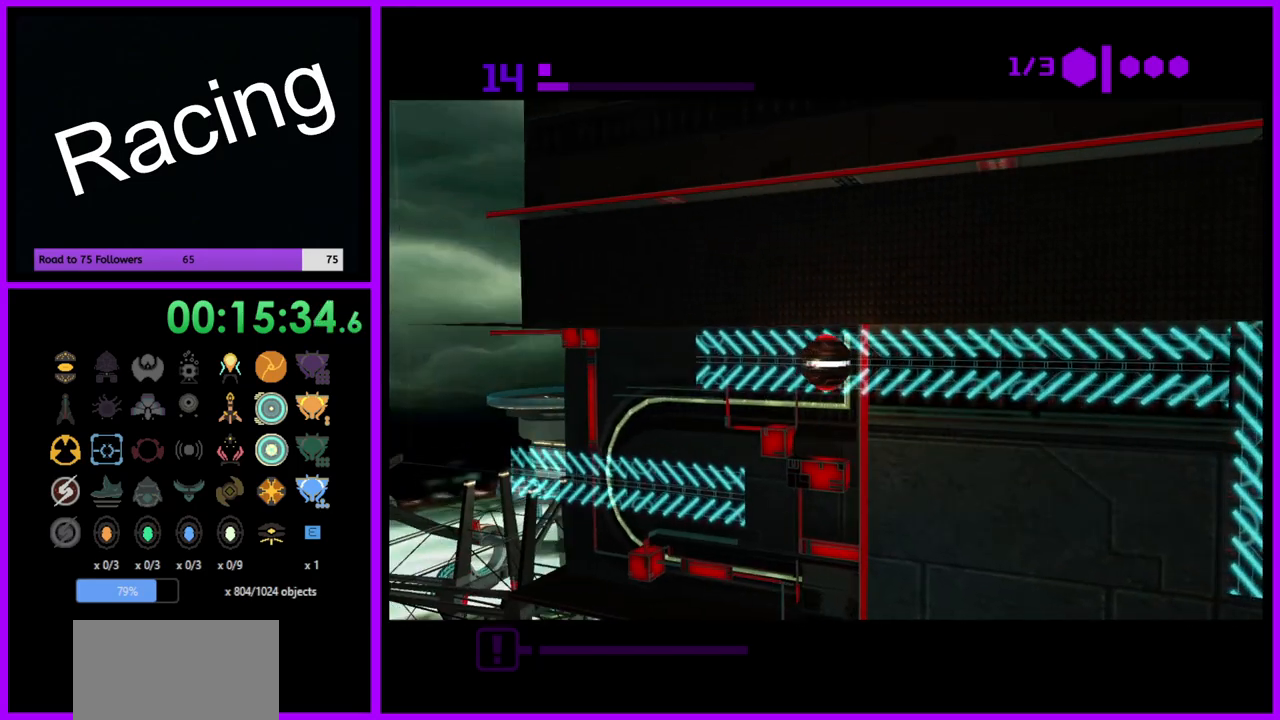
{"buttons": [], "left_stick": "left", "right_stick": "center", "events": [[183, "R1", "up"]]}
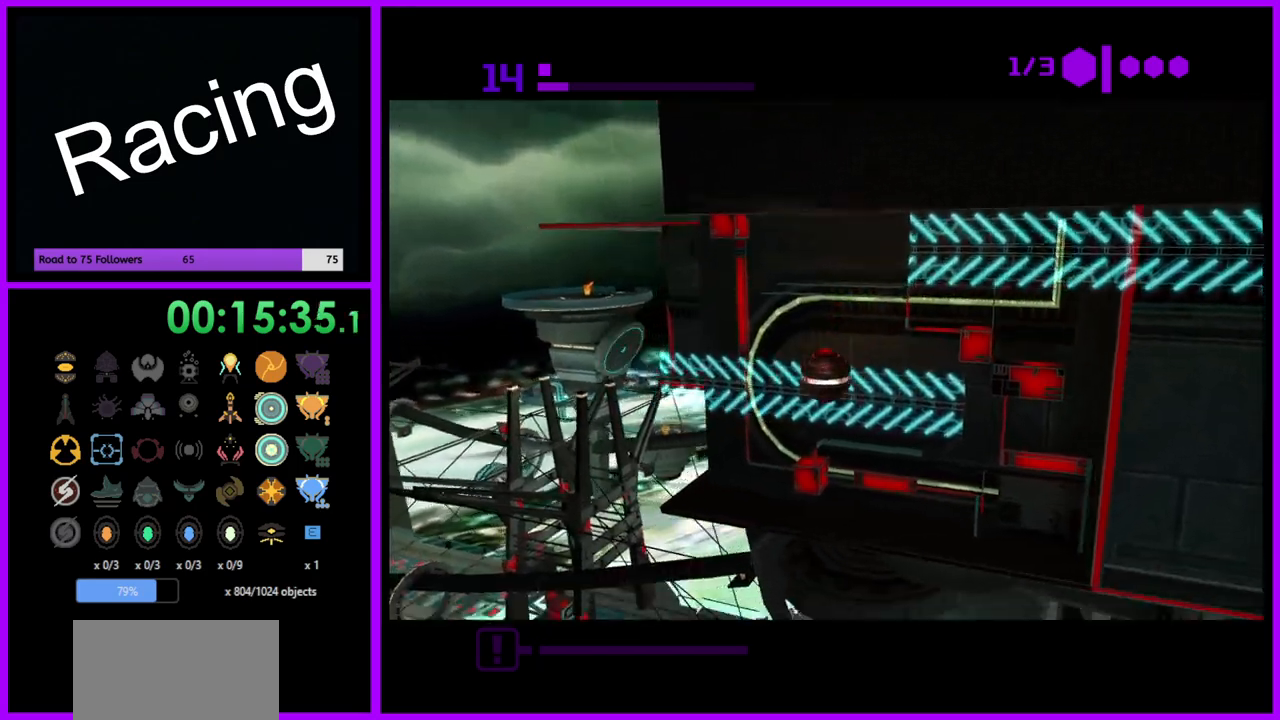
{"buttons": ["R1"], "left_stick": "left", "right_stick": "center", "events": [[33, "R1", "down"]]}
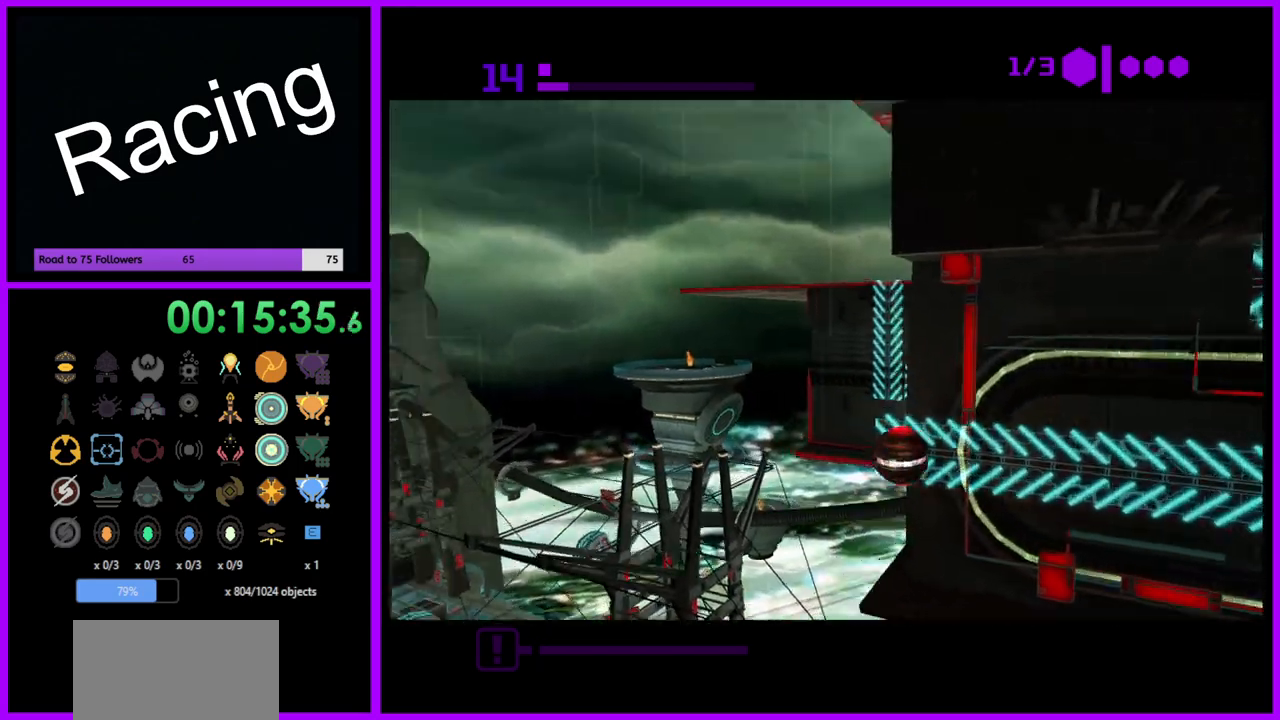
{"buttons": ["R1"], "left_stick": "left", "right_stick": "center", "events": []}
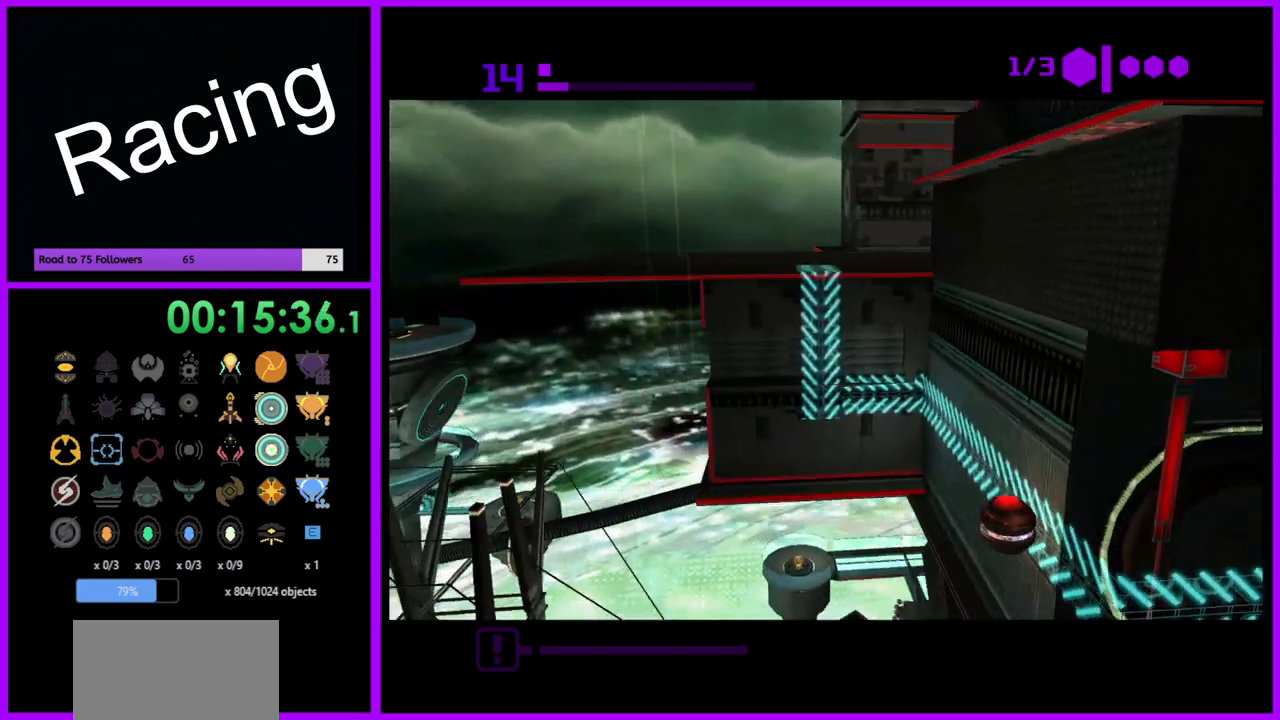
{"buttons": ["R1"], "left_stick": "left", "right_stick": "center", "events": []}
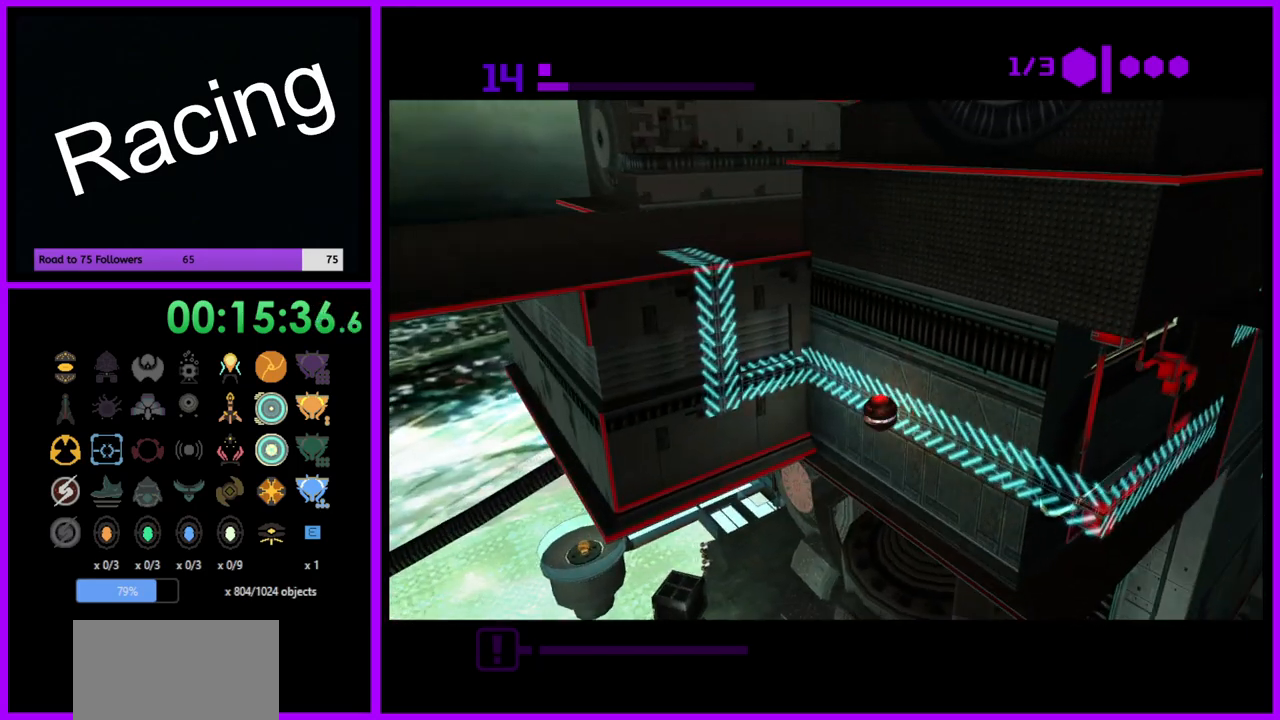
{"buttons": ["R1"], "left_stick": "left", "right_stick": "center", "events": []}
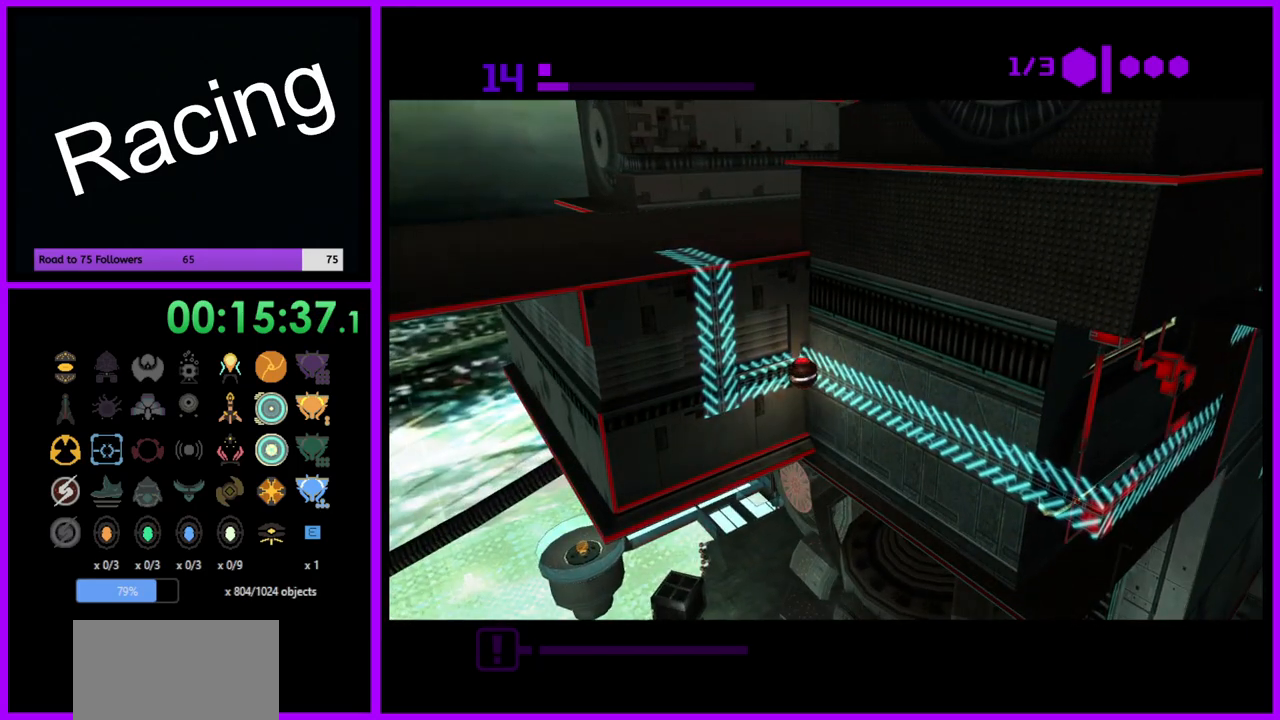
{"buttons": ["R1"], "left_stick": "left", "right_stick": "center", "events": []}
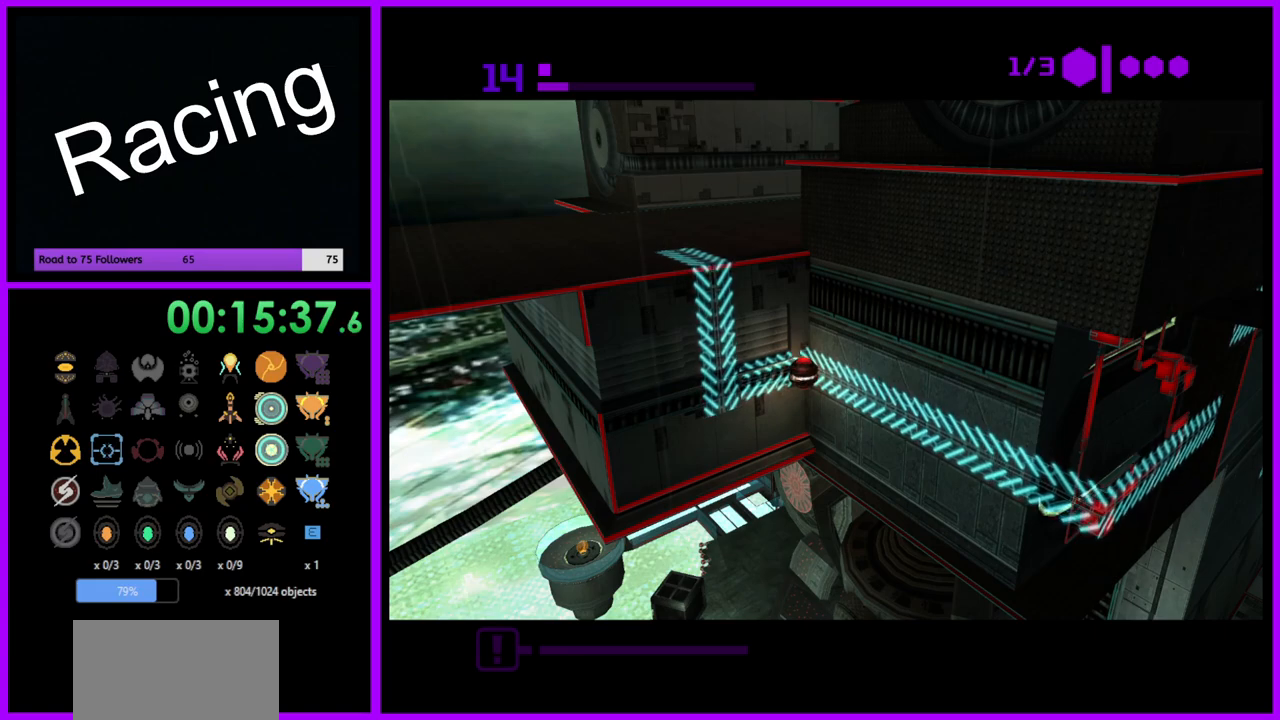
{"buttons": ["R1"], "left_stick": "left", "right_stick": "center", "events": [[150, "left_stick", "center"], [200, "left_stick", "up"], [333, "left_stick", "down"], [383, "left_stick", "down-left"], [483, "left_stick", "left"]]}
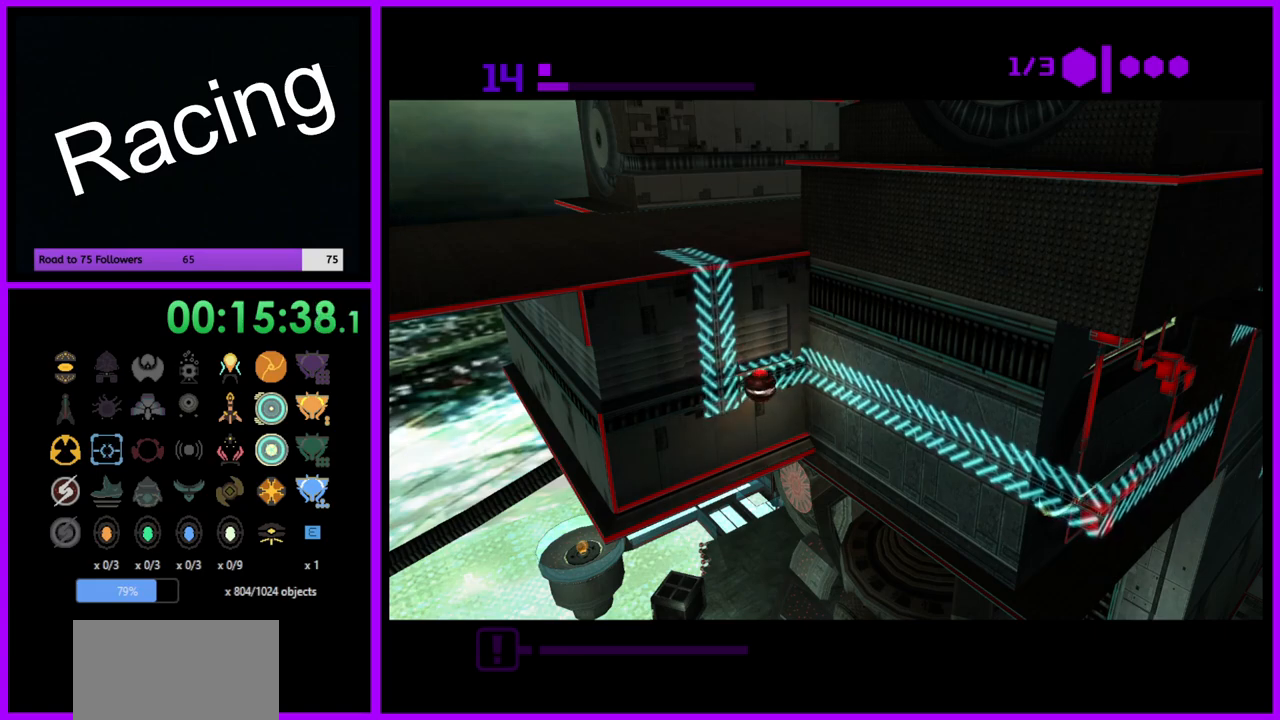
{"buttons": ["R1"], "left_stick": "up", "right_stick": "center", "events": [[333, "left_stick", "up"]]}
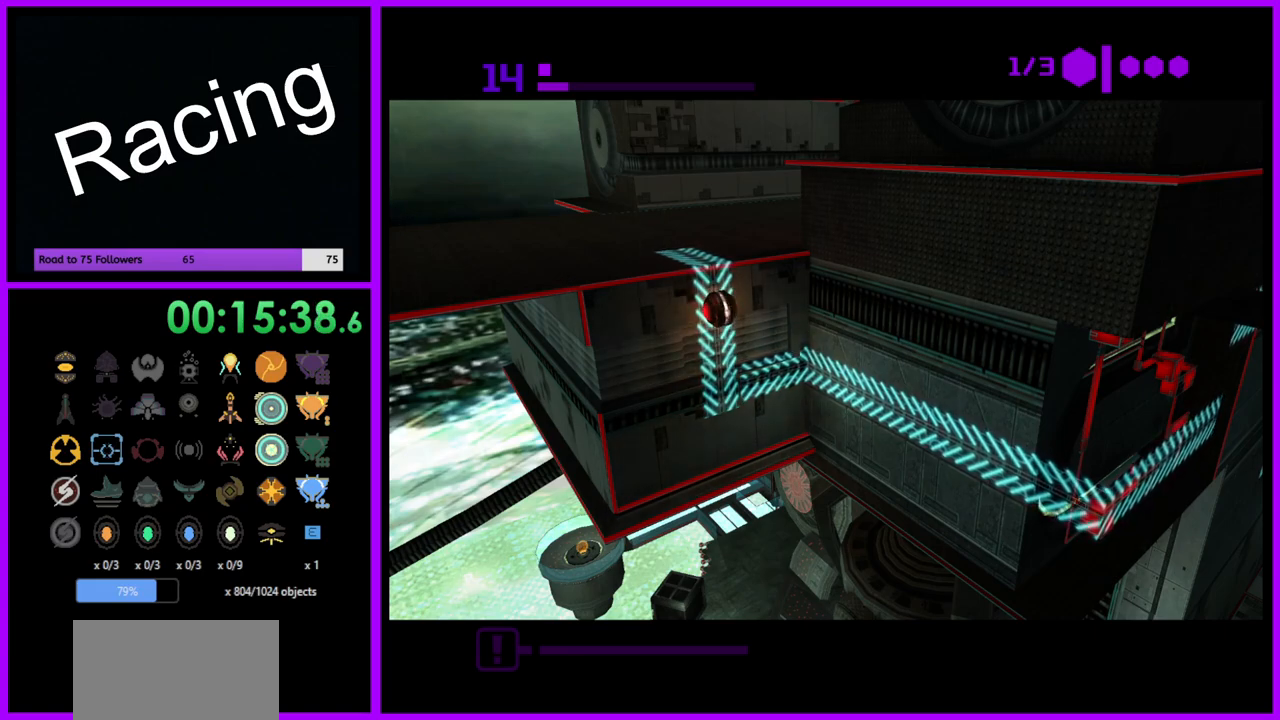
{"buttons": [], "left_stick": "up", "right_stick": "center", "events": [[433, "R1", "up"]]}
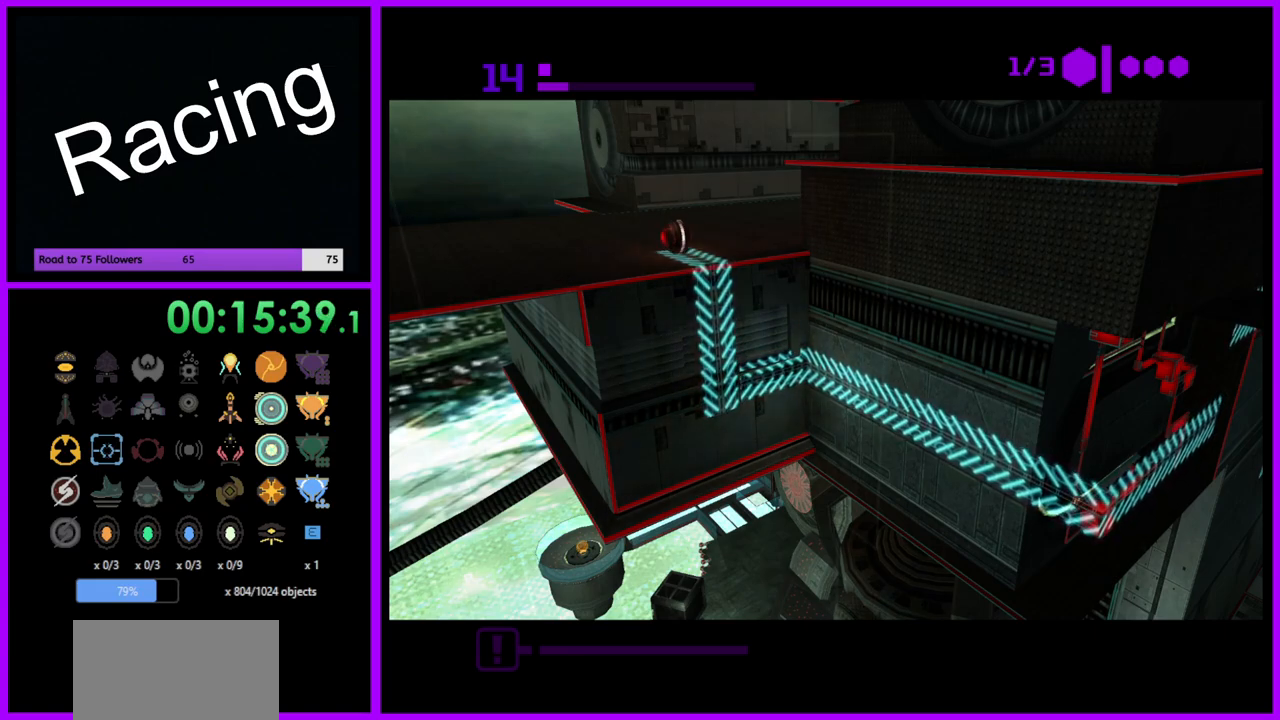
{"buttons": [], "left_stick": "up-right", "right_stick": "center", "events": [[17, "left_stick", "up-right"], [117, "left_stick", "right"], [500, "left_stick", "up-right"]]}
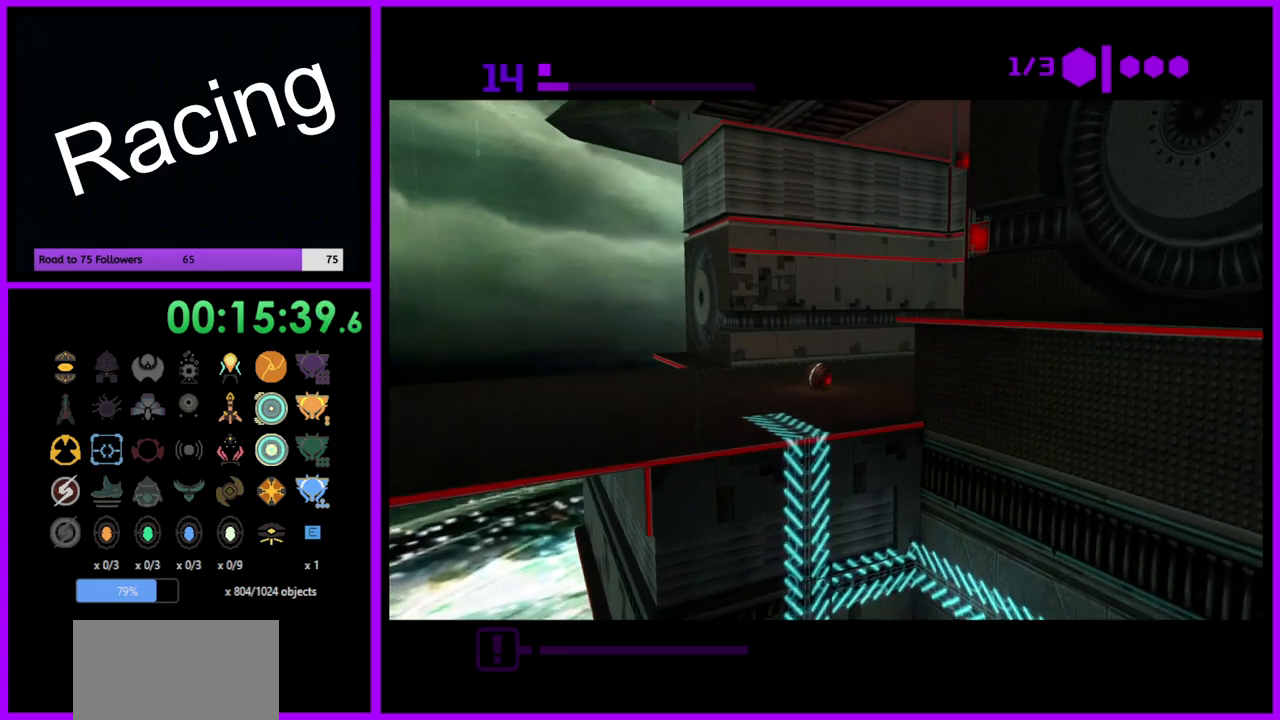
{"buttons": [], "left_stick": "up-right", "right_stick": "center", "events": []}
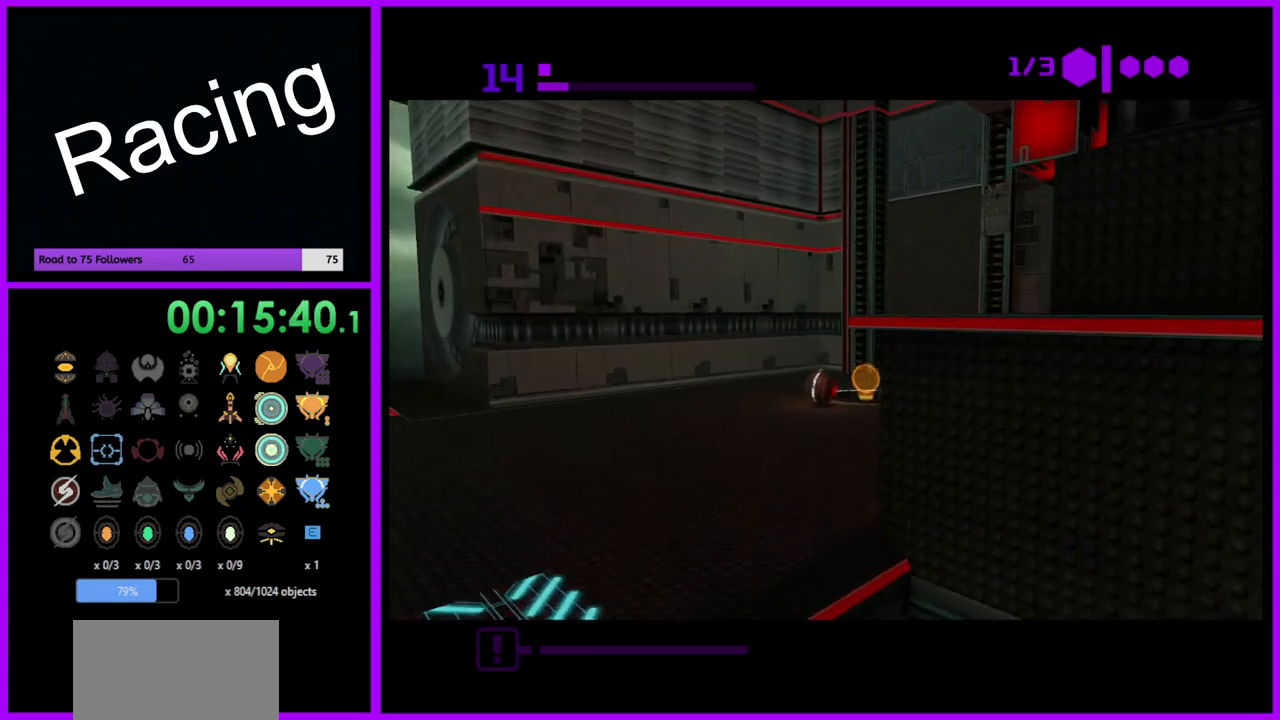
{"buttons": [], "left_stick": "center", "right_stick": "center", "events": [[50, "left_stick", "right"], [150, "X", "down"], [150, "left_stick", "center"], [200, "left_stick", "down"], [267, "X", "up"], [317, "left_stick", "center"]]}
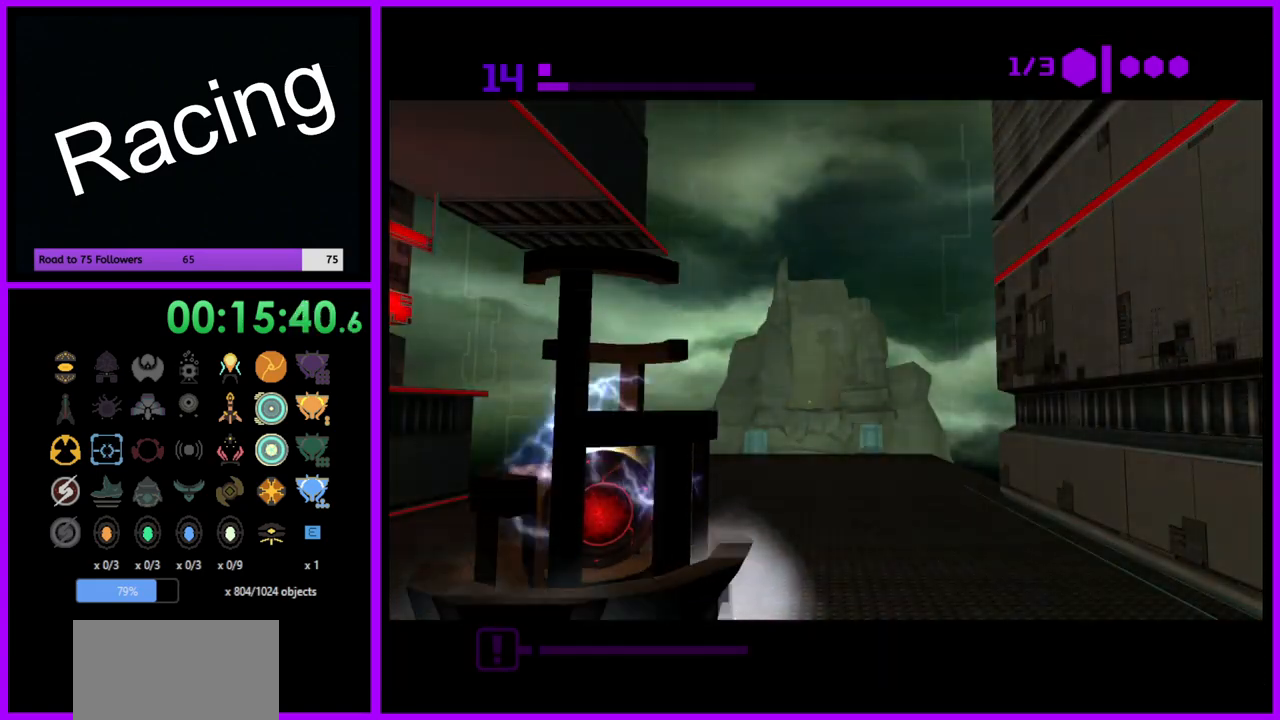
{"buttons": [], "left_stick": "center", "right_stick": "center", "events": []}
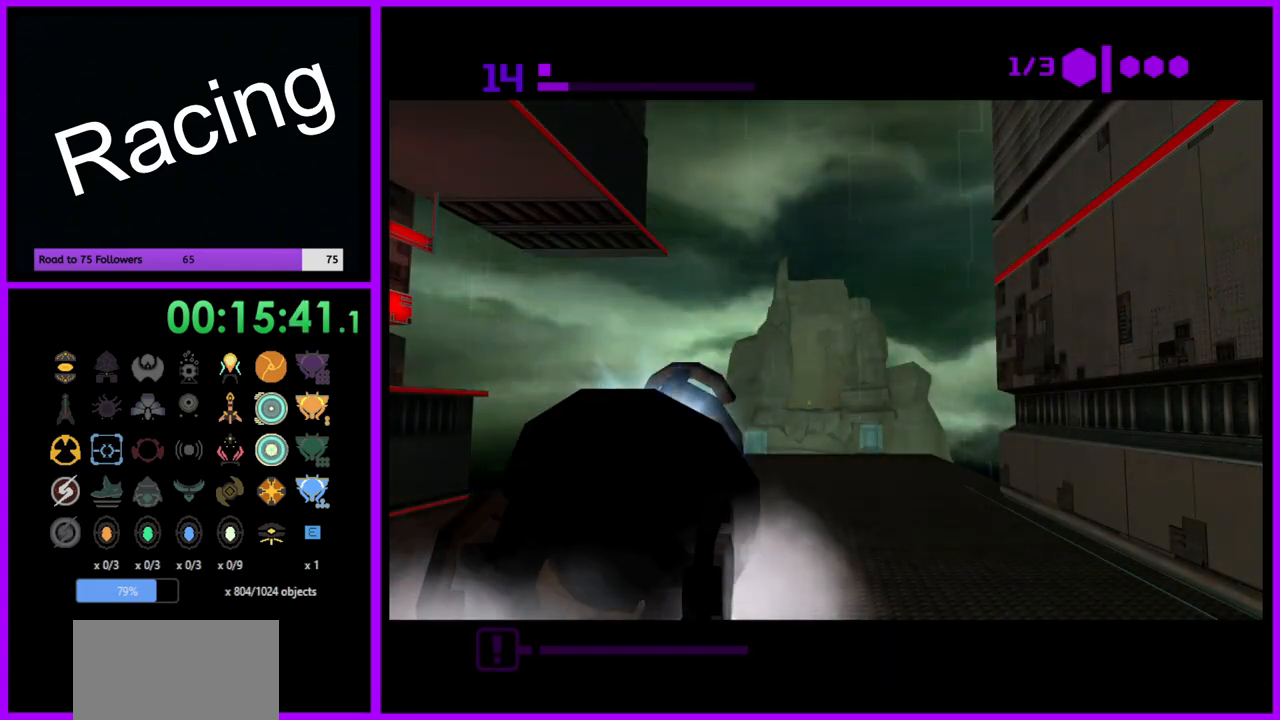
{"buttons": [], "left_stick": "center", "right_stick": "center", "events": []}
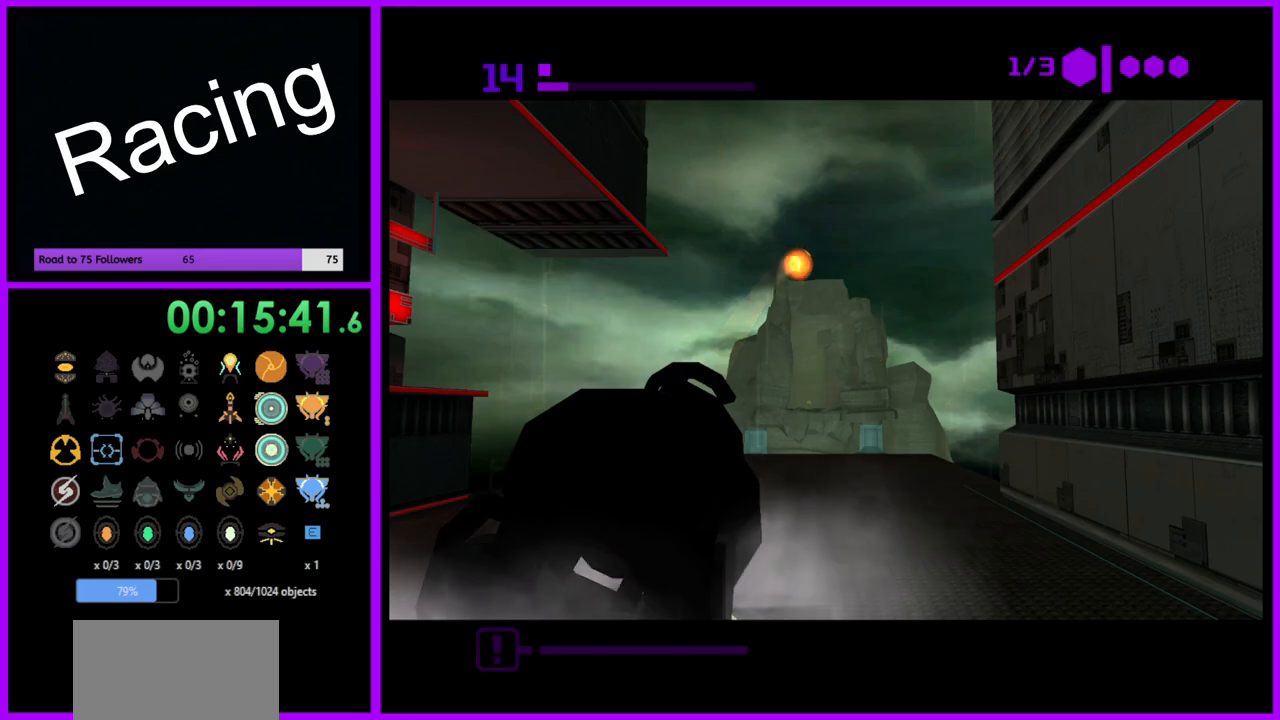
{"buttons": [], "left_stick": "center", "right_stick": "center", "events": []}
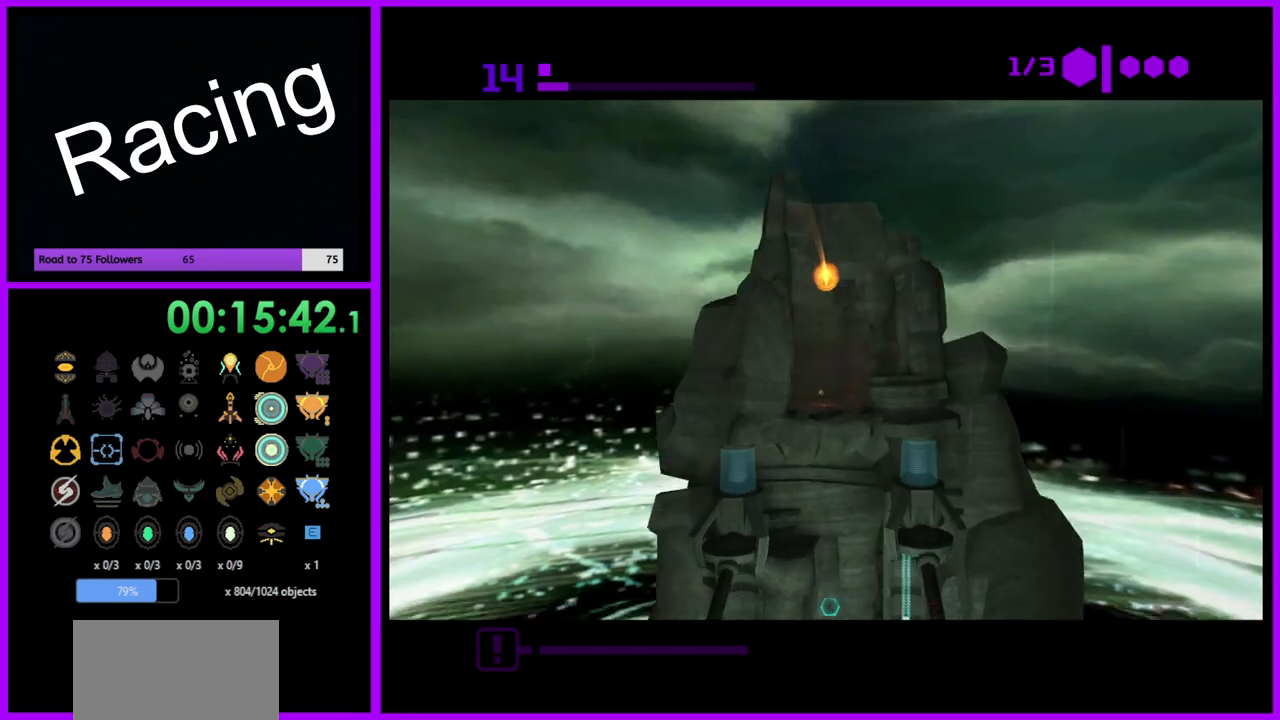
{"buttons": [], "left_stick": "center", "right_stick": "center", "events": []}
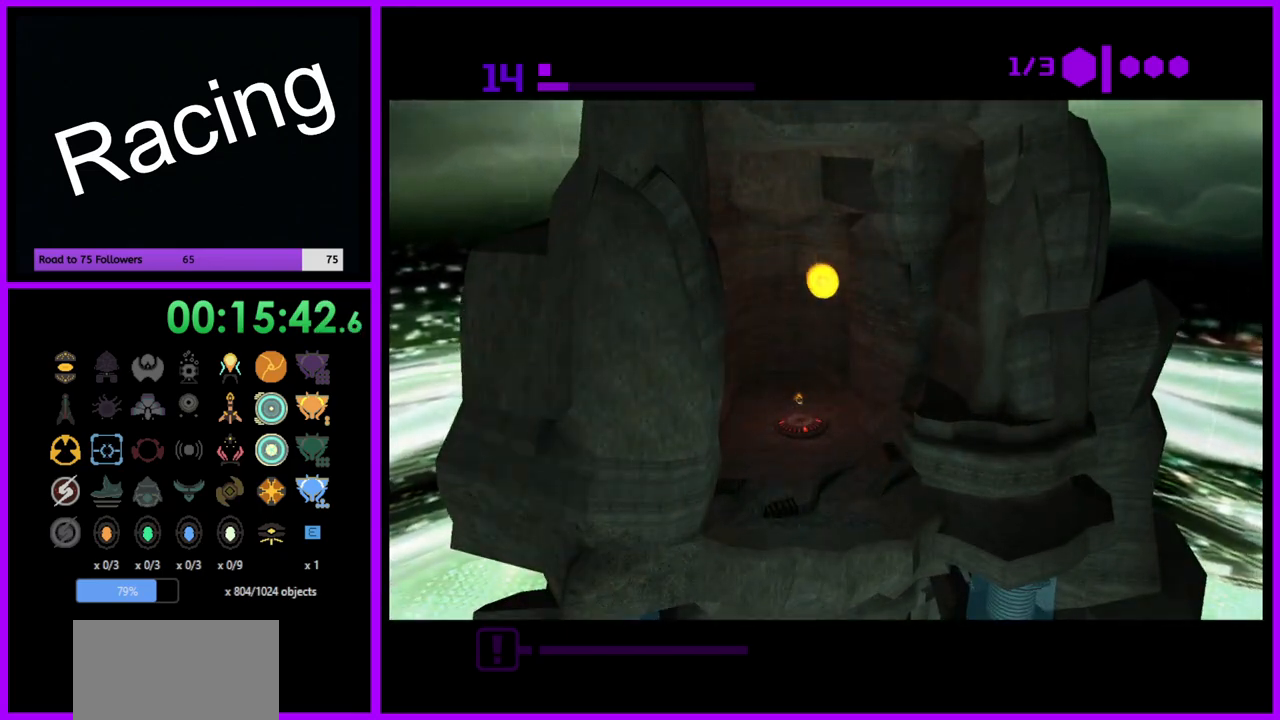
{"buttons": [], "left_stick": "down-left", "right_stick": "center", "events": [[467, "left_stick", "down-left"]]}
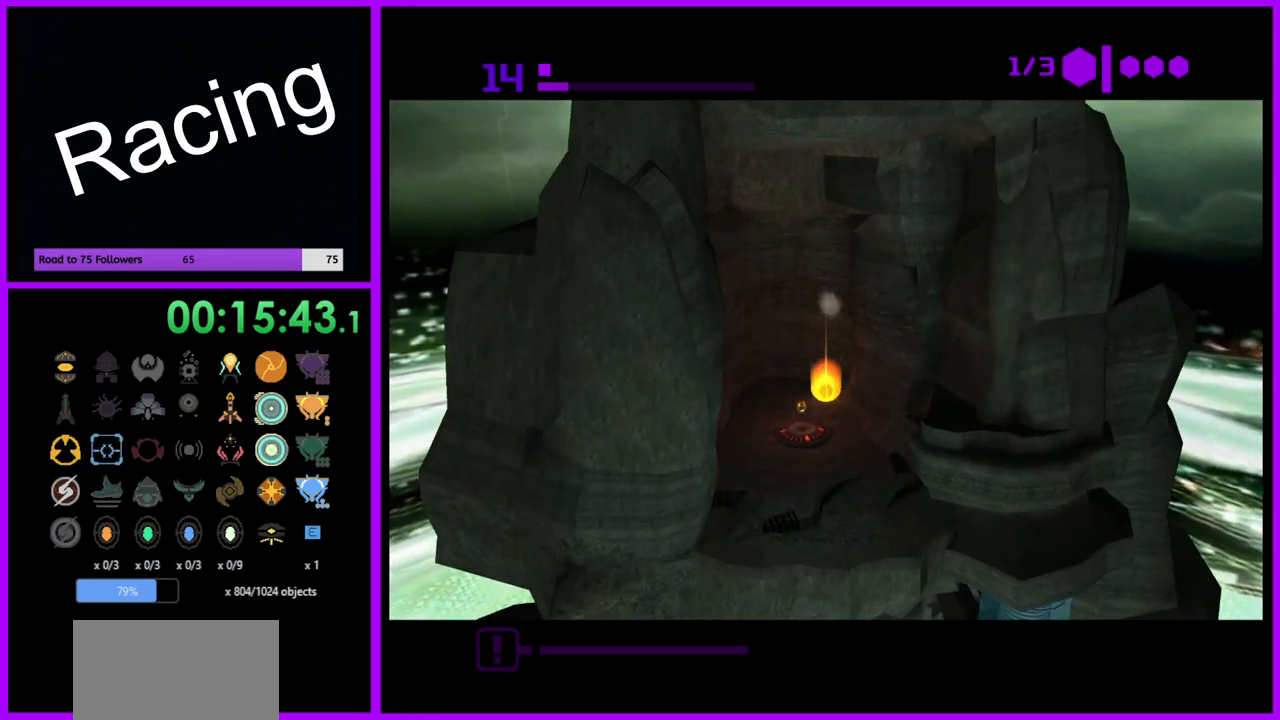
{"buttons": [], "left_stick": "down", "right_stick": "center", "events": [[183, "left_stick", "down"]]}
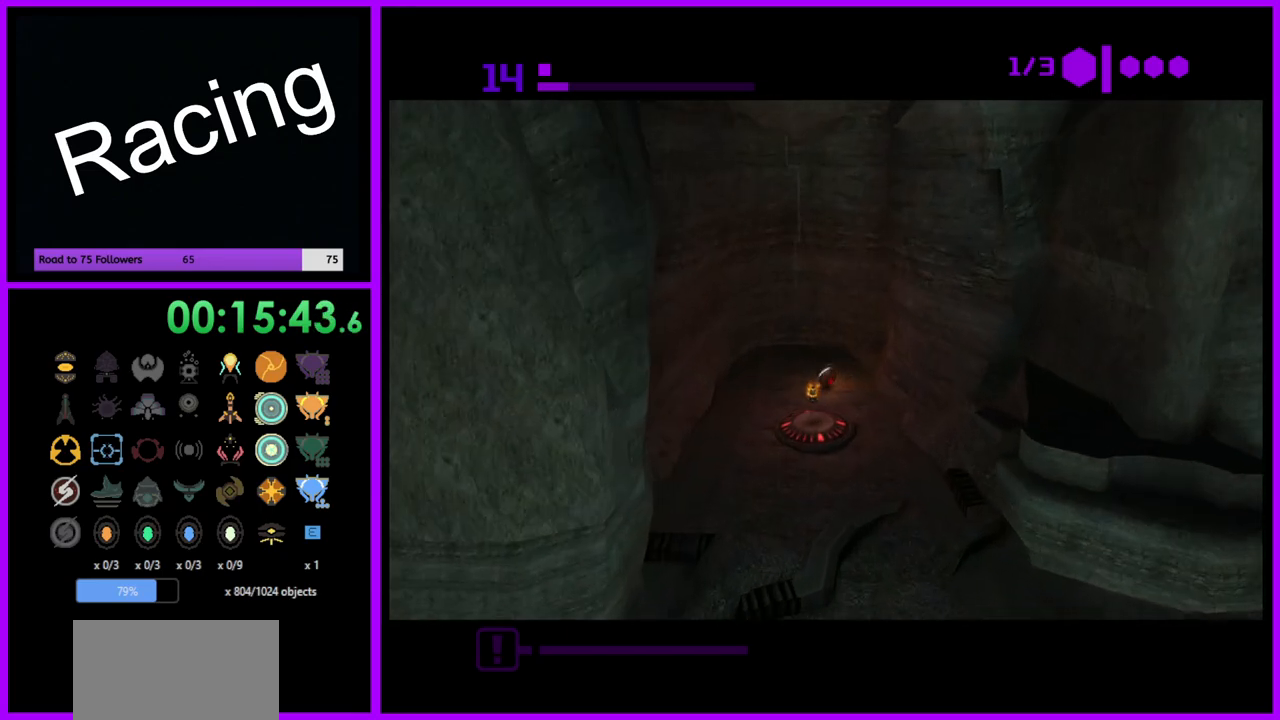
{"buttons": [], "left_stick": "down", "right_stick": "center", "events": [[300, "left_stick", "down-left"], [450, "left_stick", "down"]]}
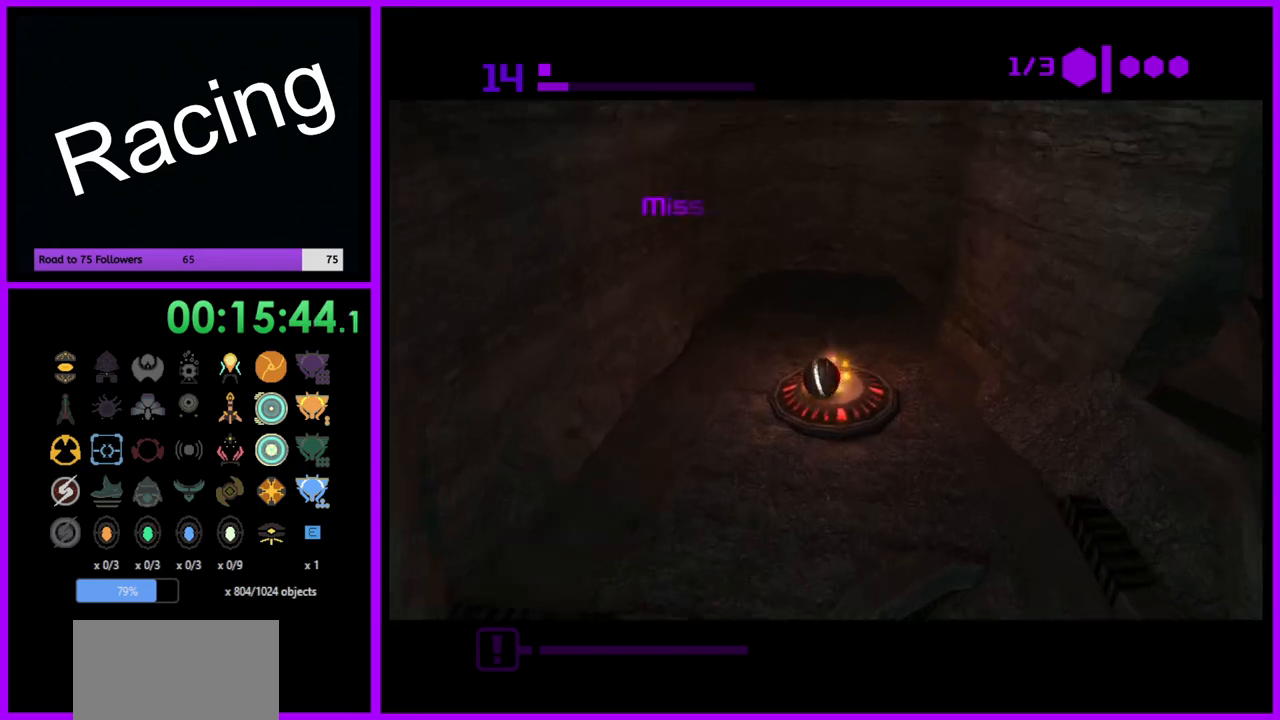
{"buttons": [], "left_stick": "down-left", "right_stick": "center", "events": [[433, "left_stick", "down-left"]]}
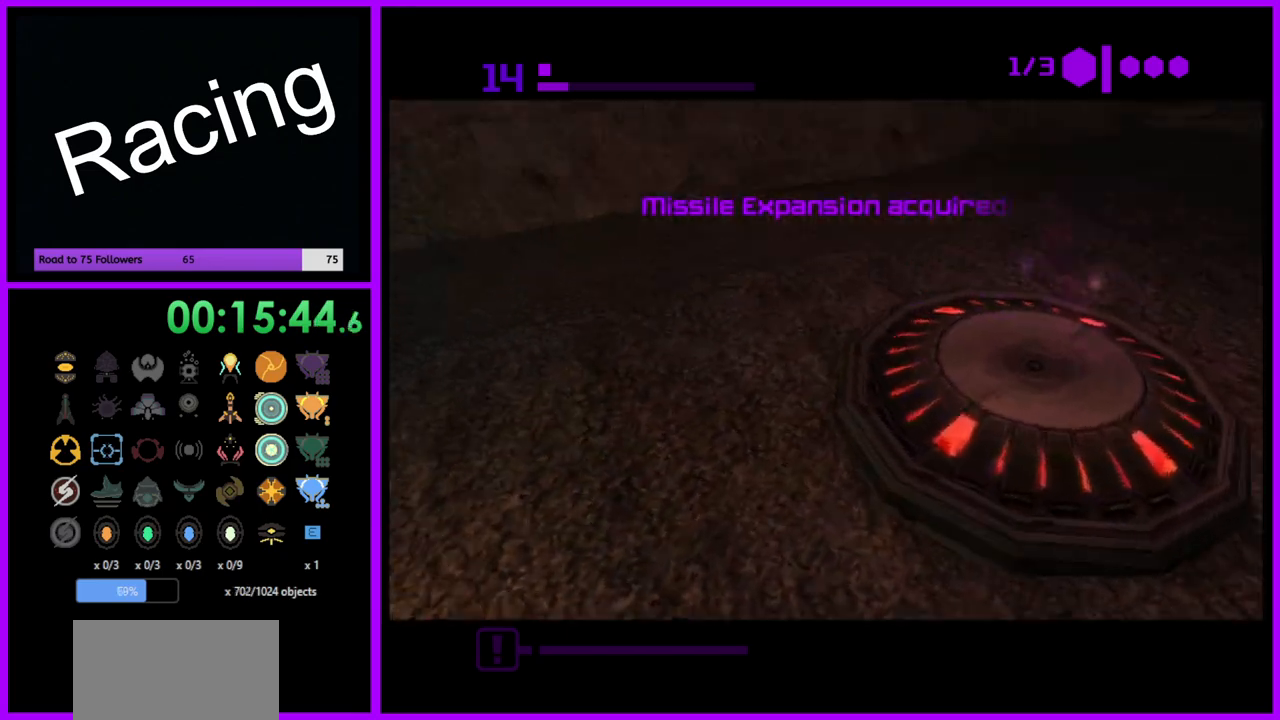
{"buttons": [], "left_stick": "center", "right_stick": "center", "events": [[33, "left_stick", "left"], [267, "left_stick", "up"], [450, "left_stick", "center"]]}
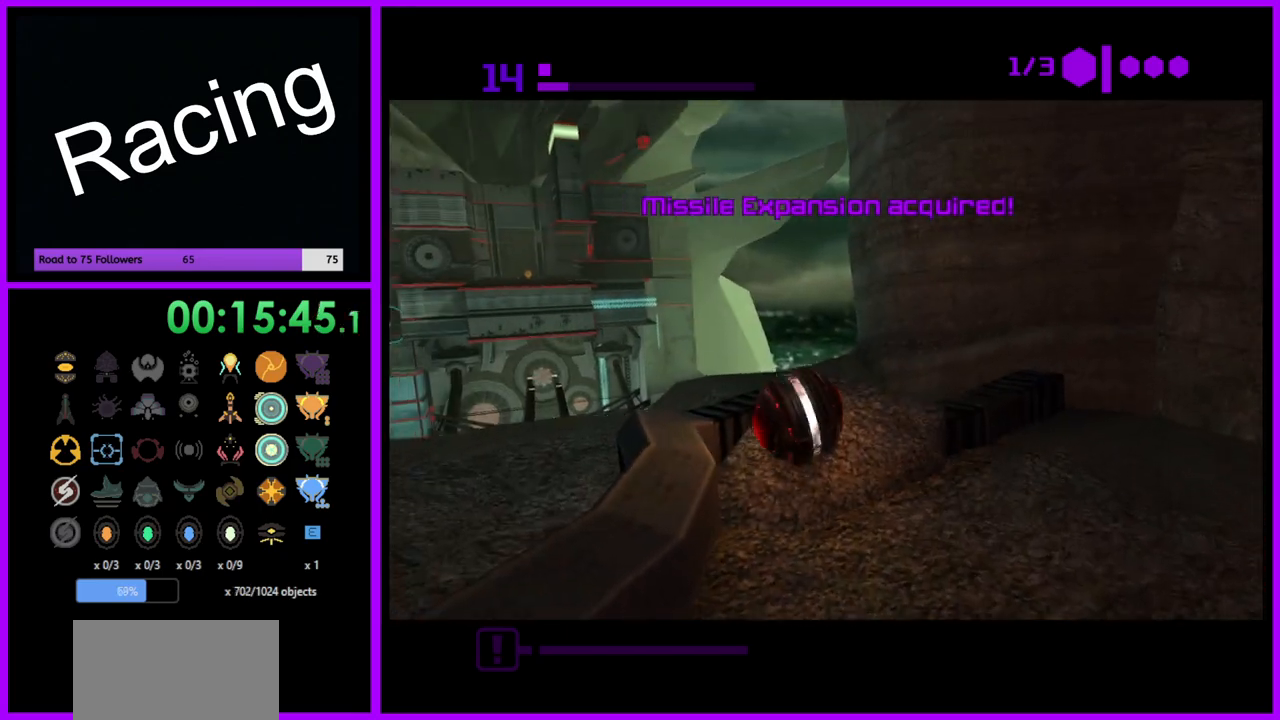
{"buttons": [], "left_stick": "up-left", "right_stick": "center", "events": [[17, "left_stick", "down"], [150, "left_stick", "center"], [200, "left_stick", "up"], [267, "left_stick", "up-left"]]}